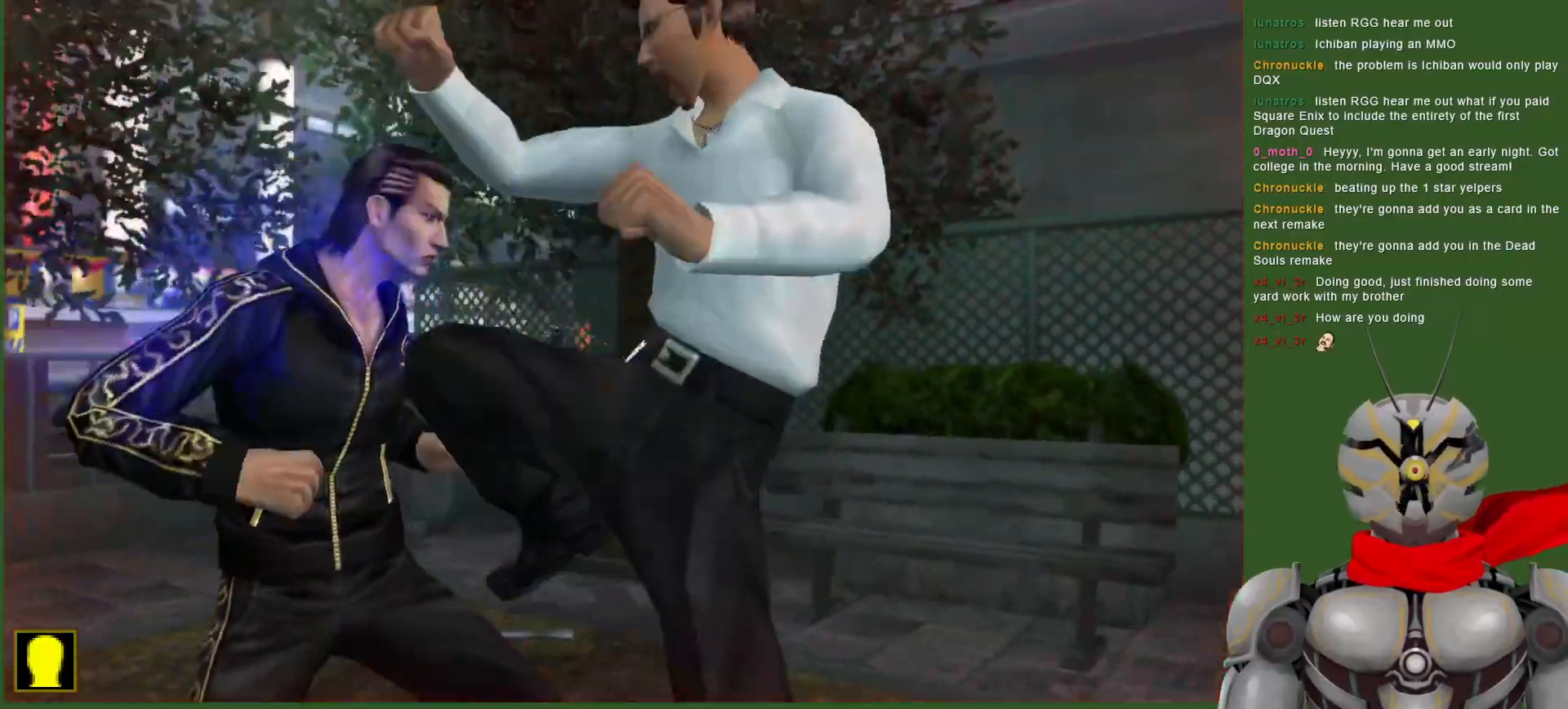
Gameplay with a controller (PlayStation layout); each line is a JSON object with the inputs held at the frame after it (dt_ms = milliseconds from this image to that frame). "events" lists button and stick changes between this image and that frame as [ms after this image, input, new state], when the widget could be followed in between. Not read: DPAD_DOWN DPAD_UP TOUCHPAD.
{"dt_ms": 1000, "buttons": [], "left_stick": "center", "right_stick": "center"}
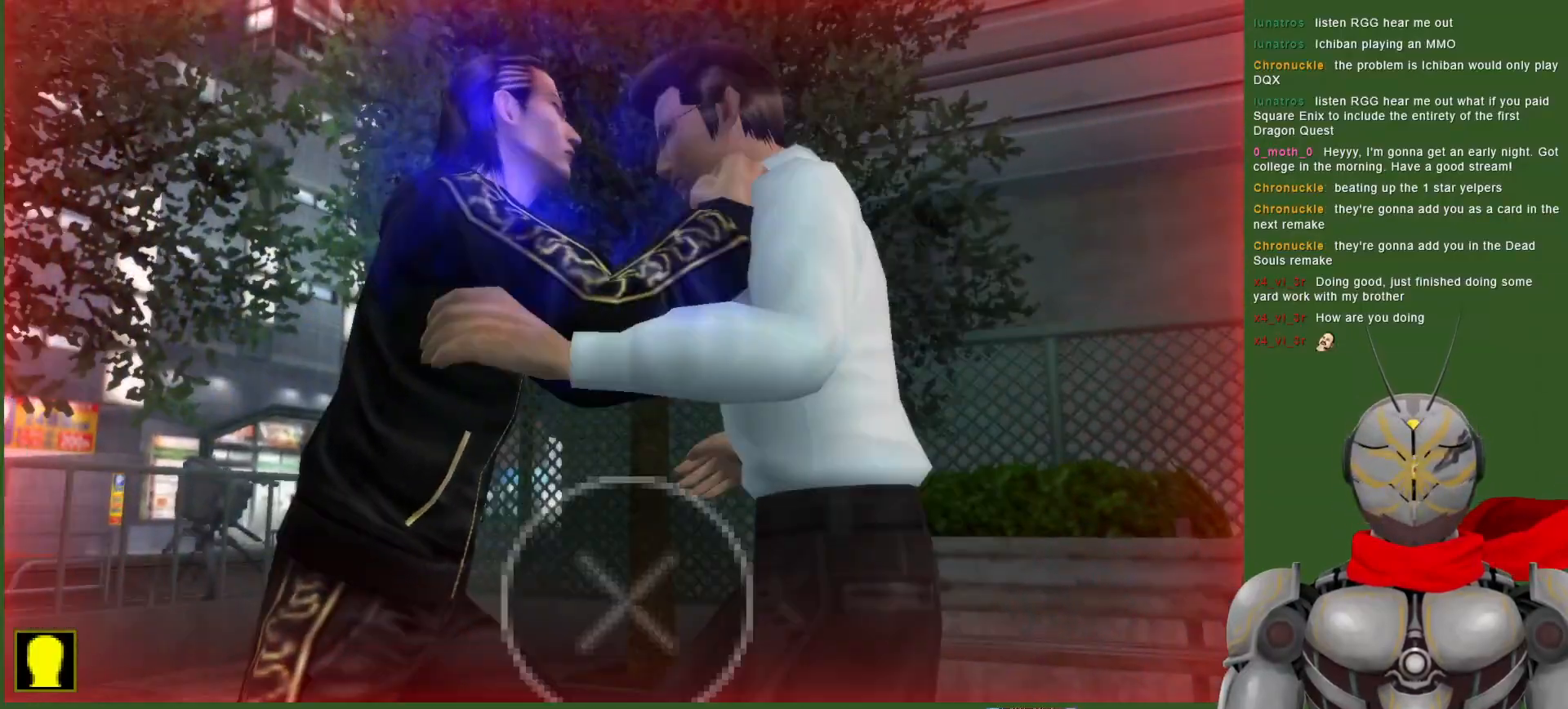
{"dt_ms": 500, "buttons": ["DPAD_RIGHT"], "left_stick": "center", "right_stick": "center", "events": [[33, "TRIANGLE", "down"], [150, "TRIANGLE", "up"], [200, "TRIANGLE", "down"], [317, "TRIANGLE", "up"], [350, "TRIANGLE", "down"], [433, "DPAD_RIGHT", "down"], [483, "TRIANGLE", "up"]]}
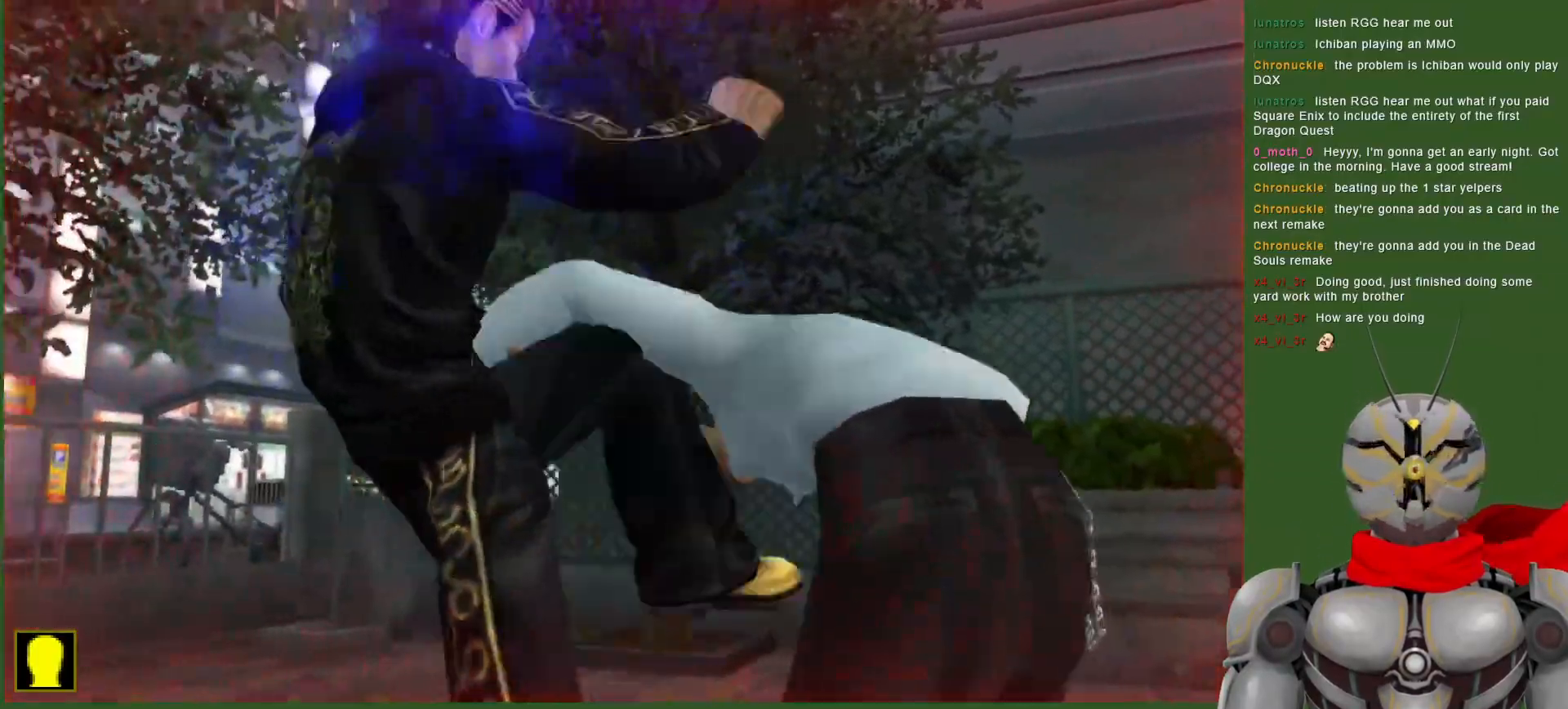
{"dt_ms": 500, "buttons": [], "left_stick": "center", "right_stick": "center", "events": [[117, "DPAD_RIGHT", "up"], [267, "DPAD_RIGHT", "down"], [417, "DPAD_RIGHT", "up"]]}
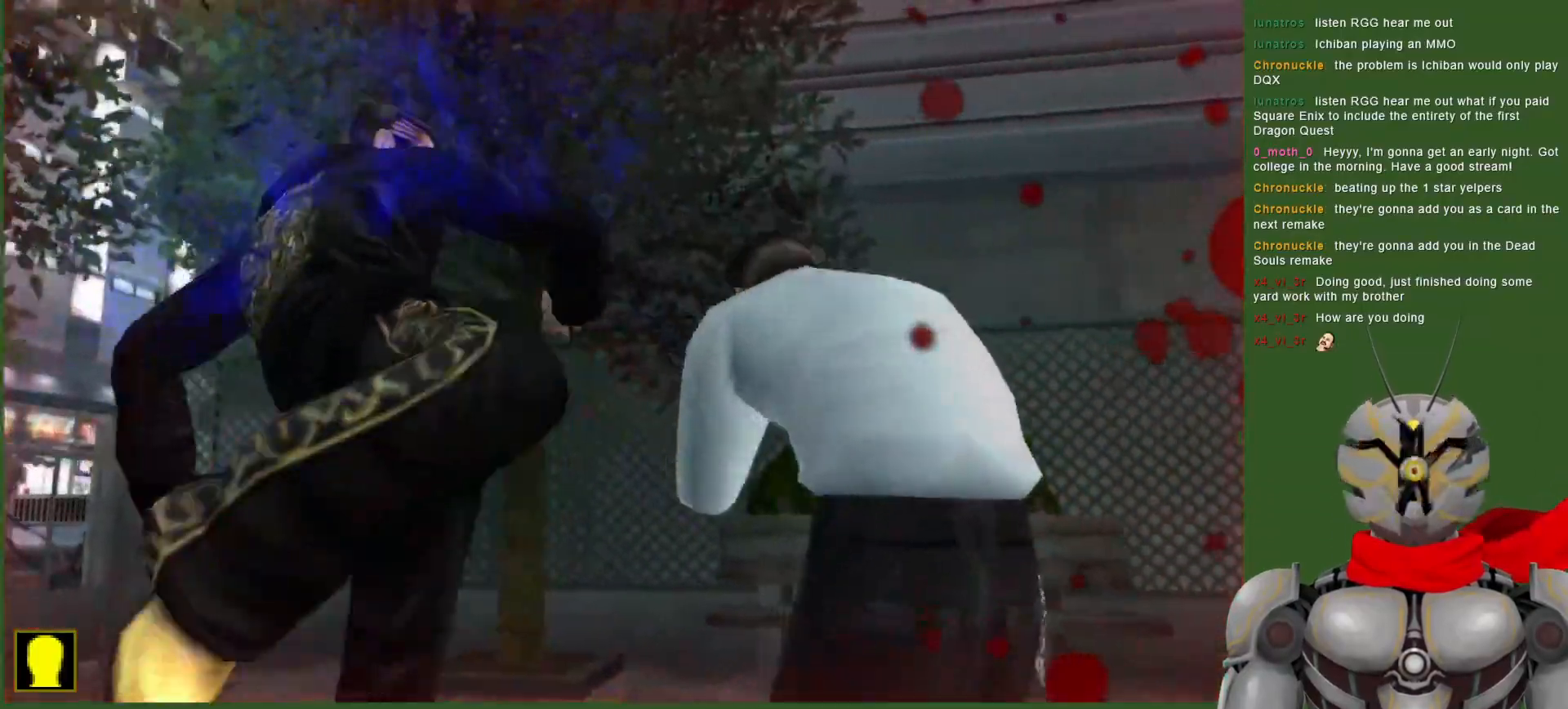
{"dt_ms": 500, "buttons": [], "left_stick": "center", "right_stick": "center", "events": [[33, "DPAD_RIGHT", "down"], [267, "DPAD_RIGHT", "up"]]}
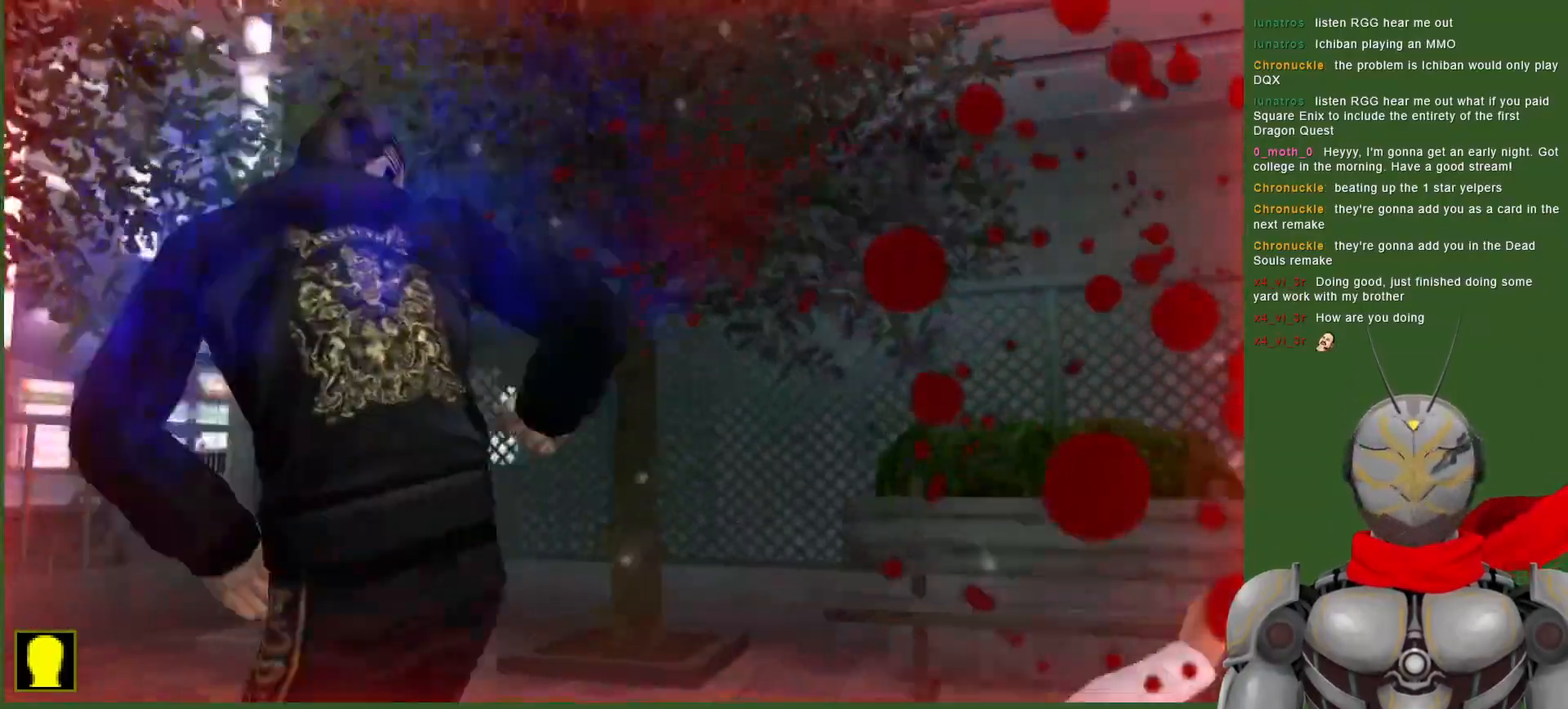
{"dt_ms": 500, "buttons": ["TRIANGLE", "DPAD_RIGHT"], "left_stick": "center", "right_stick": "center"}
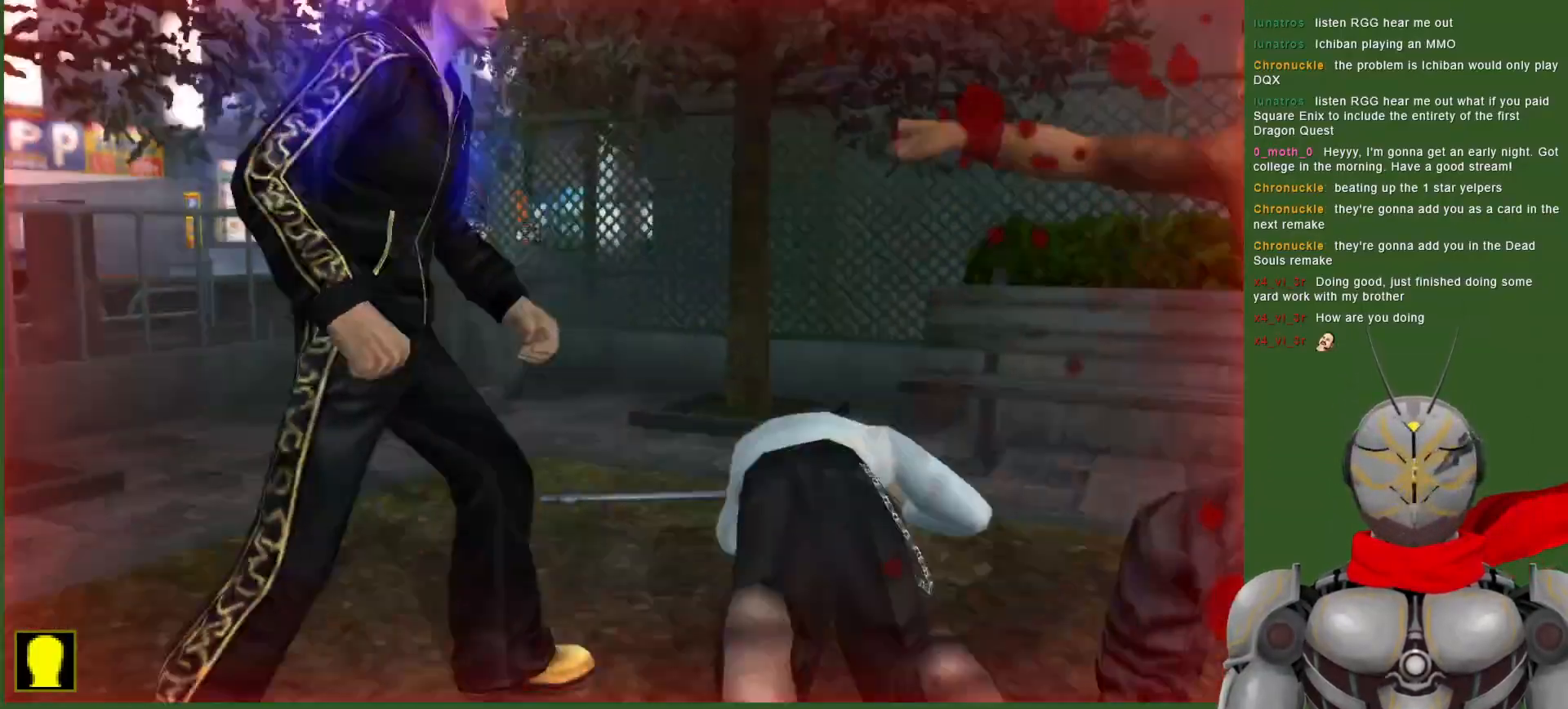
{"dt_ms": 500, "buttons": ["TRIANGLE"], "left_stick": "center", "right_stick": "center", "events": [[83, "TRIANGLE", "up"], [133, "TRIANGLE", "down"], [267, "TRIANGLE", "up"], [317, "TRIANGLE", "down"], [400, "DPAD_RIGHT", "up"], [433, "TRIANGLE", "up"], [483, "TRIANGLE", "down"]]}
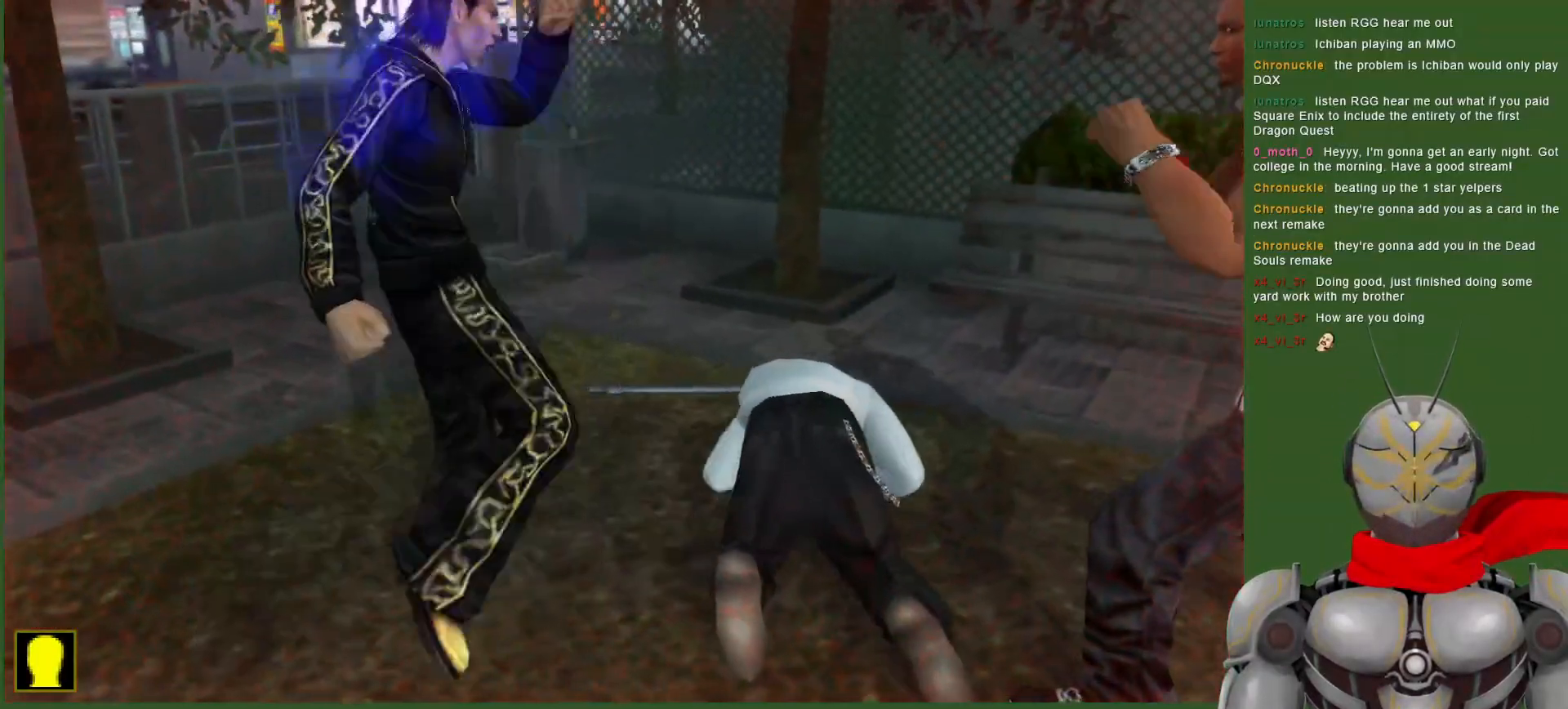
{"dt_ms": 1000, "buttons": [], "left_stick": "center", "right_stick": "center", "events": [[117, "TRIANGLE", "up"], [183, "TRIANGLE", "down"], [333, "TRIANGLE", "up"], [433, "DPAD_RIGHT", "down"], [633, "DPAD_RIGHT", "up"]]}
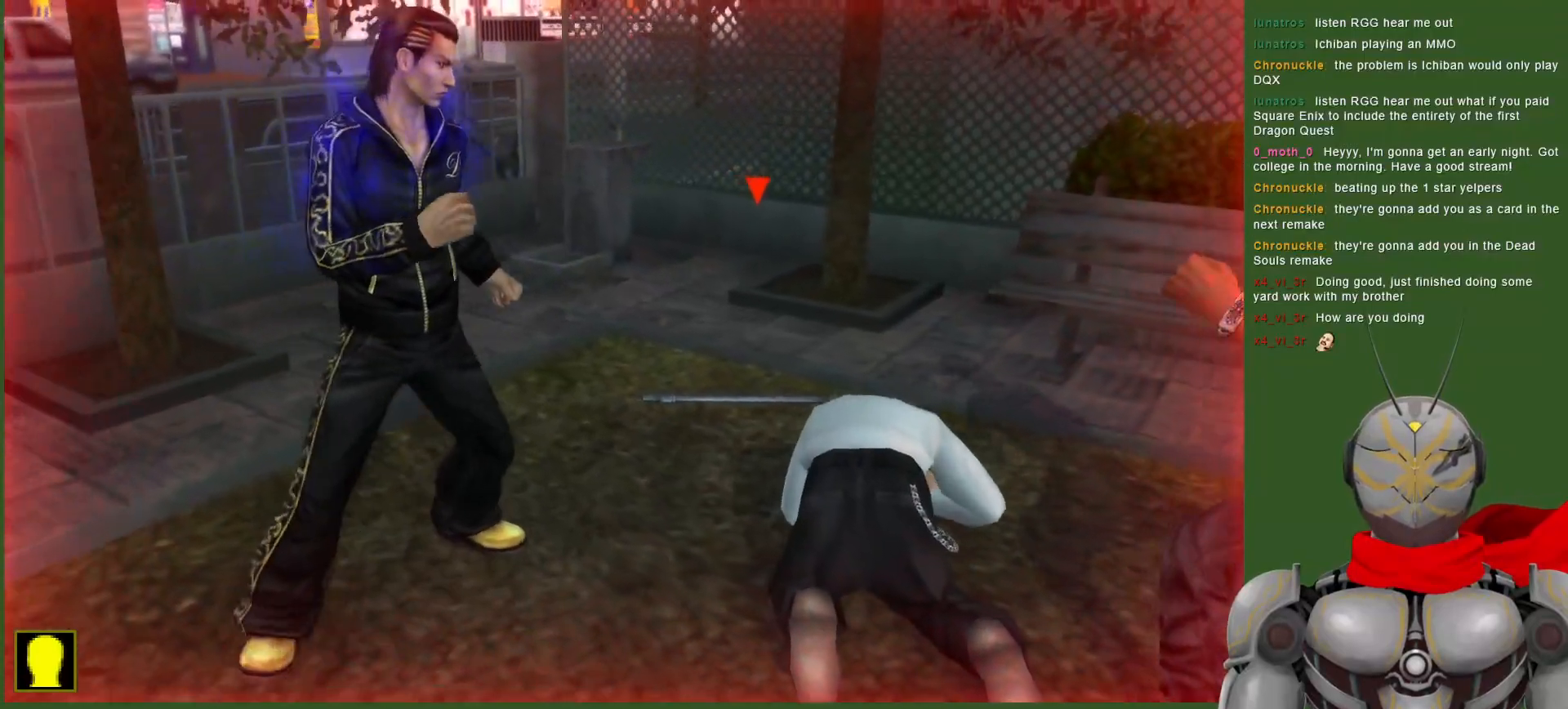
{"dt_ms": 500, "buttons": [], "left_stick": "center", "right_stick": "center", "events": []}
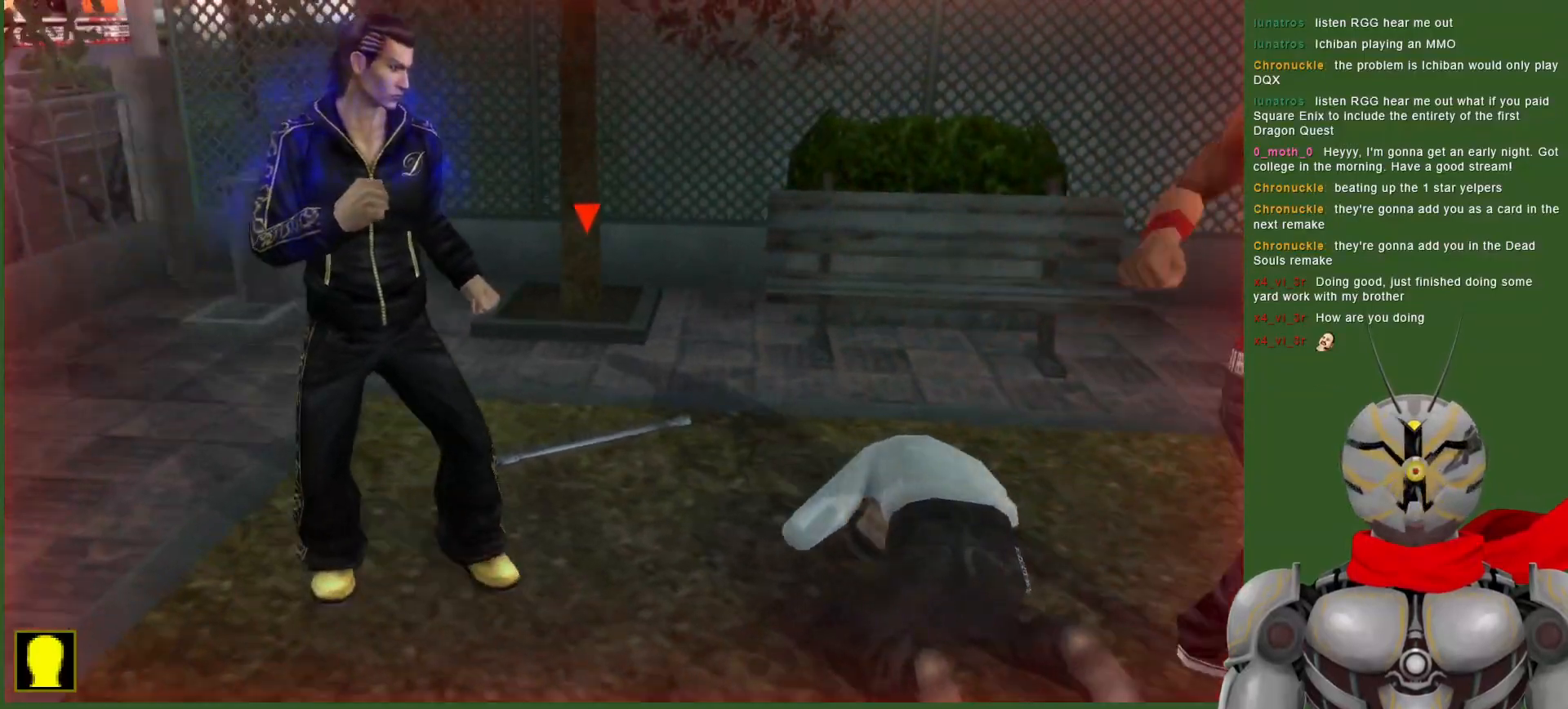
{"dt_ms": 500, "buttons": [], "left_stick": "center", "right_stick": "center", "events": []}
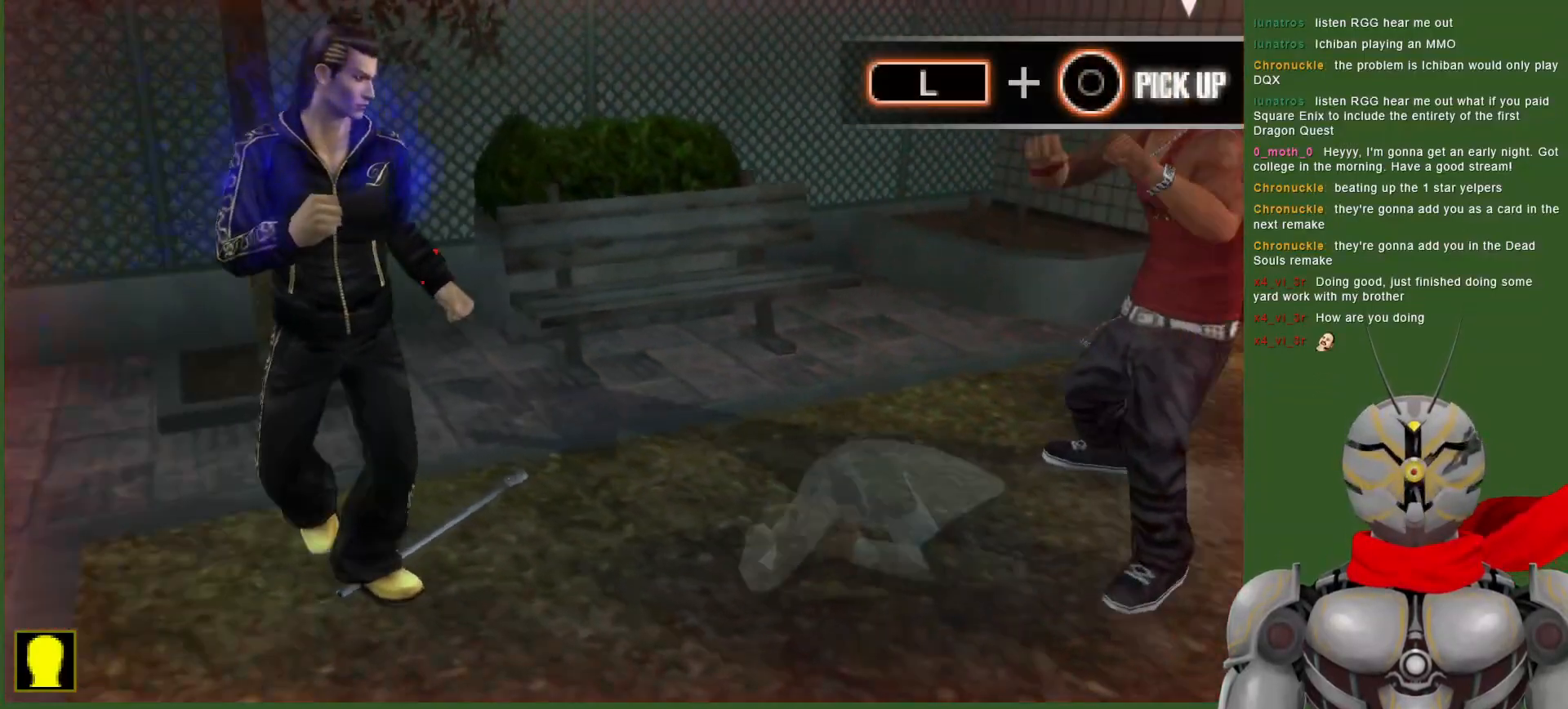
{"dt_ms": 500, "buttons": ["L1"], "left_stick": "center", "right_stick": "center", "events": [[150, "L1", "down"], [200, "CIRCLE", "down"], [300, "CIRCLE", "up"], [367, "CIRCLE", "down"], [483, "CIRCLE", "up"]]}
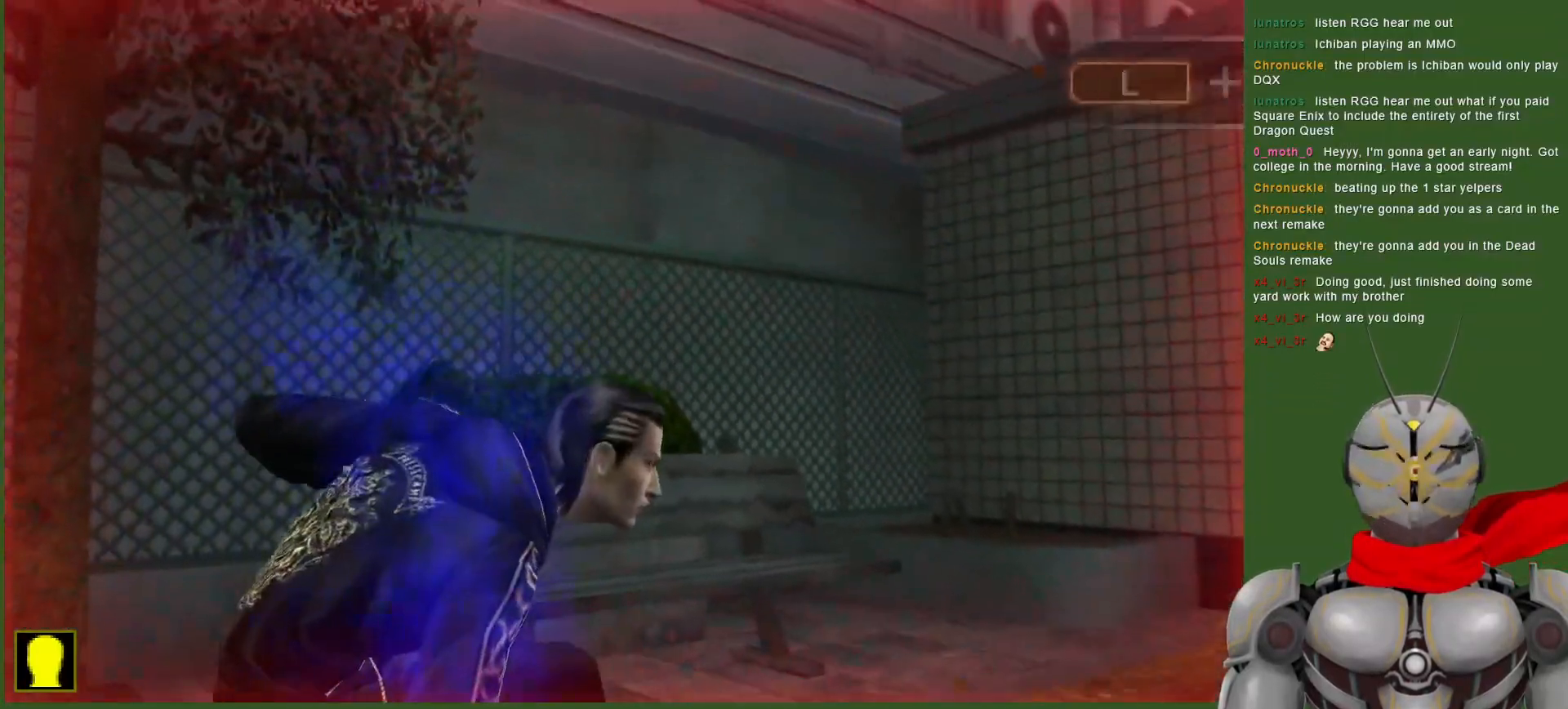
{"dt_ms": 500, "buttons": ["DPAD_RIGHT"], "left_stick": "center", "right_stick": "center", "events": [[67, "L1", "up"], [250, "DPAD_RIGHT", "down"]]}
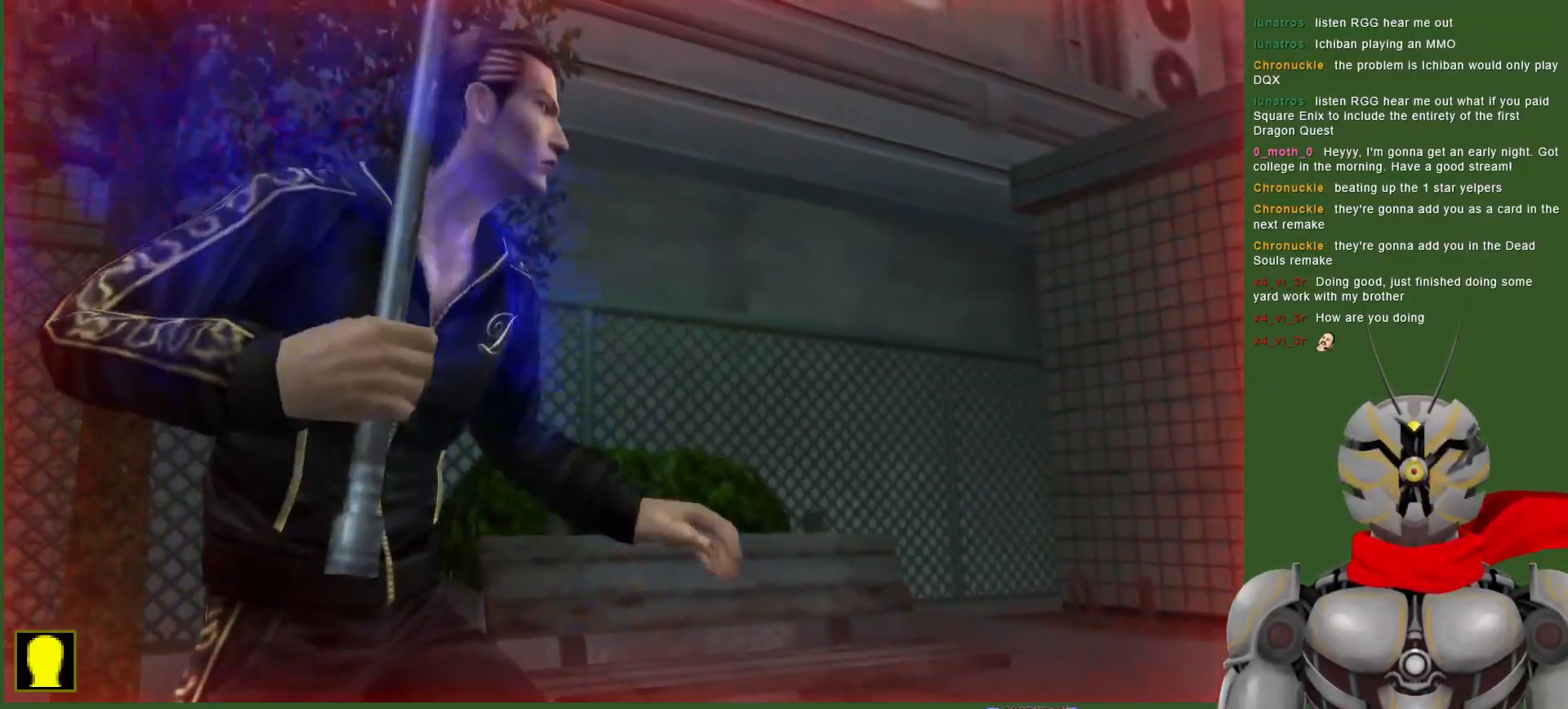
{"dt_ms": 500, "buttons": ["START"], "left_stick": "center", "right_stick": "center", "events": [[417, "DPAD_RIGHT", "up"], [500, "START", "down"]]}
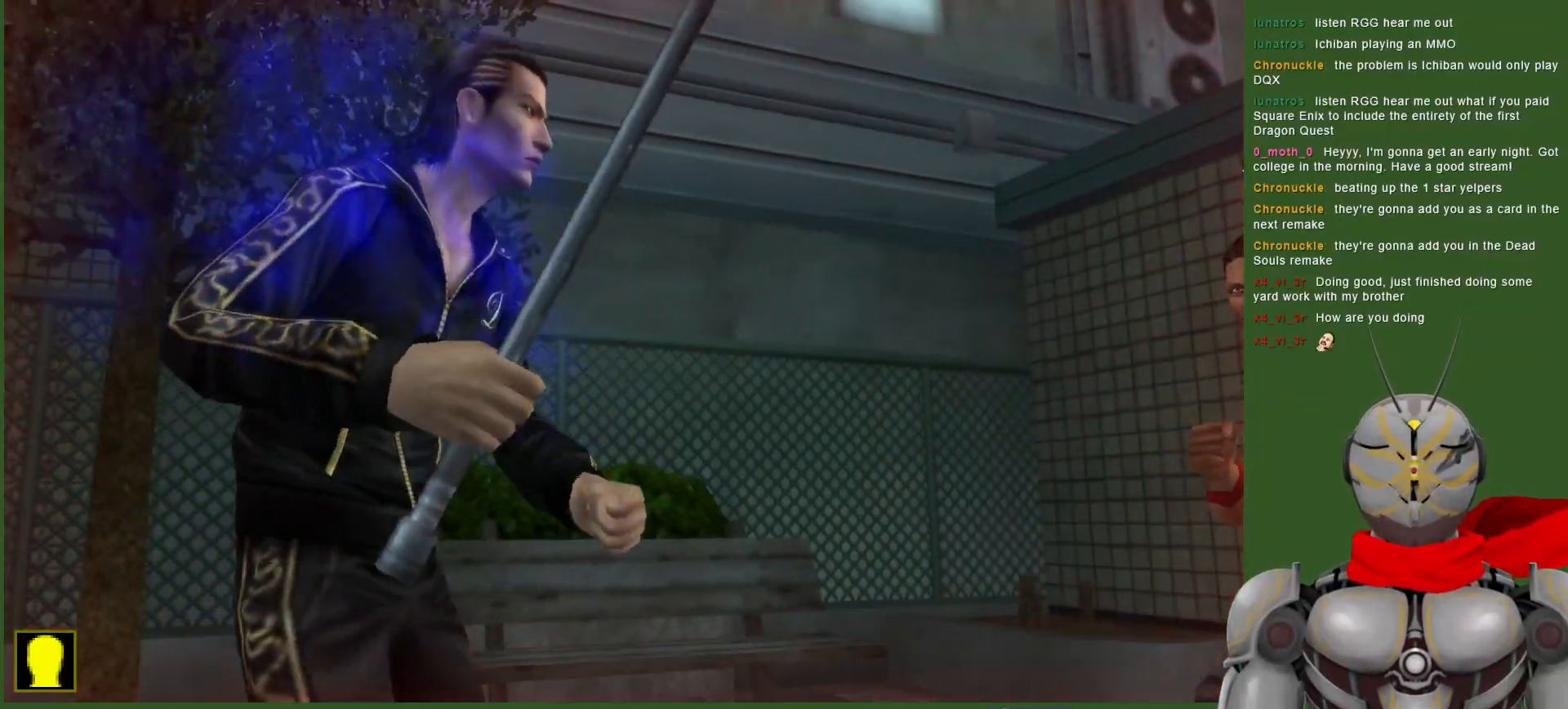
{"dt_ms": 500, "buttons": ["CIRCLE"], "left_stick": "center", "right_stick": "center", "events": [[83, "START", "up"], [450, "CIRCLE", "down"]]}
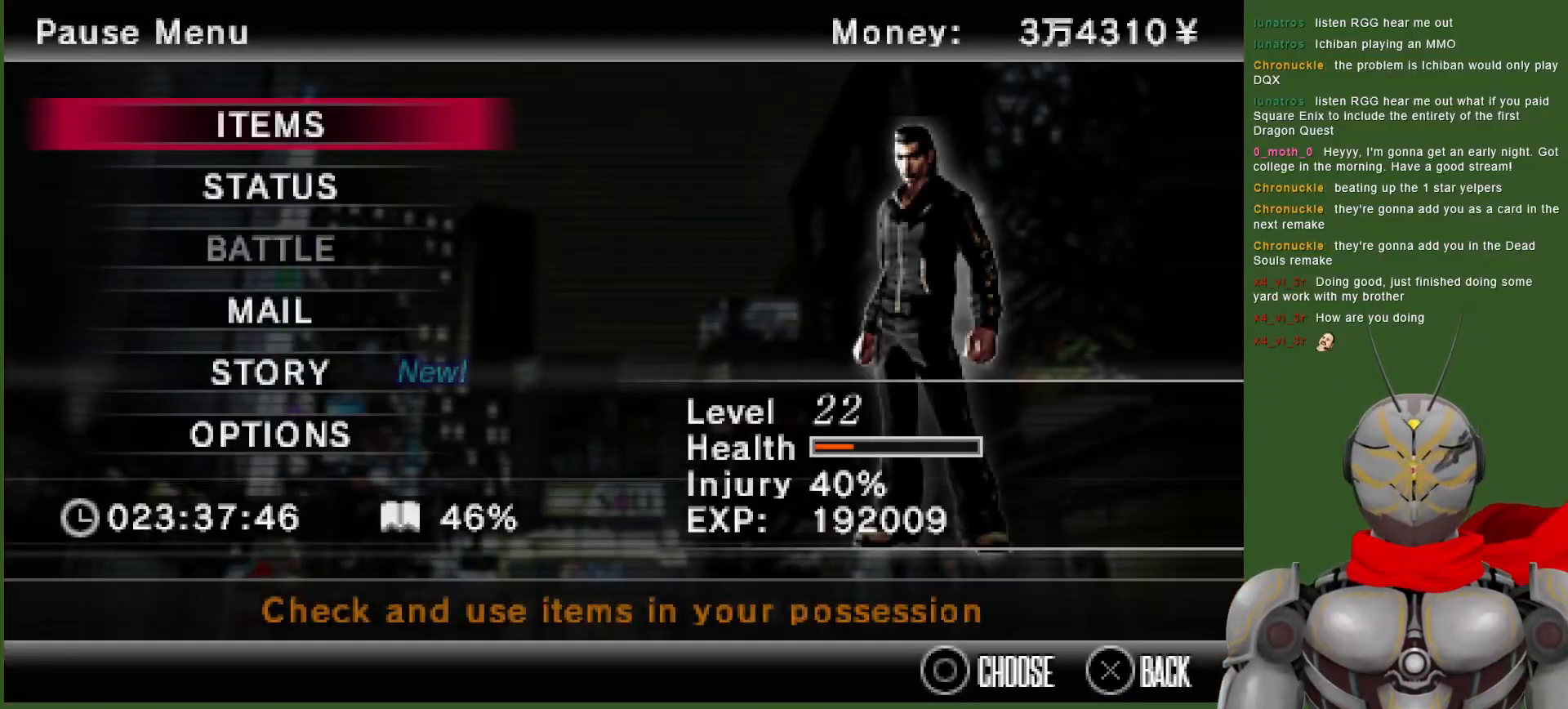
{"dt_ms": 500, "buttons": [], "left_stick": "center", "right_stick": "center", "events": [[67, "CIRCLE", "up"]]}
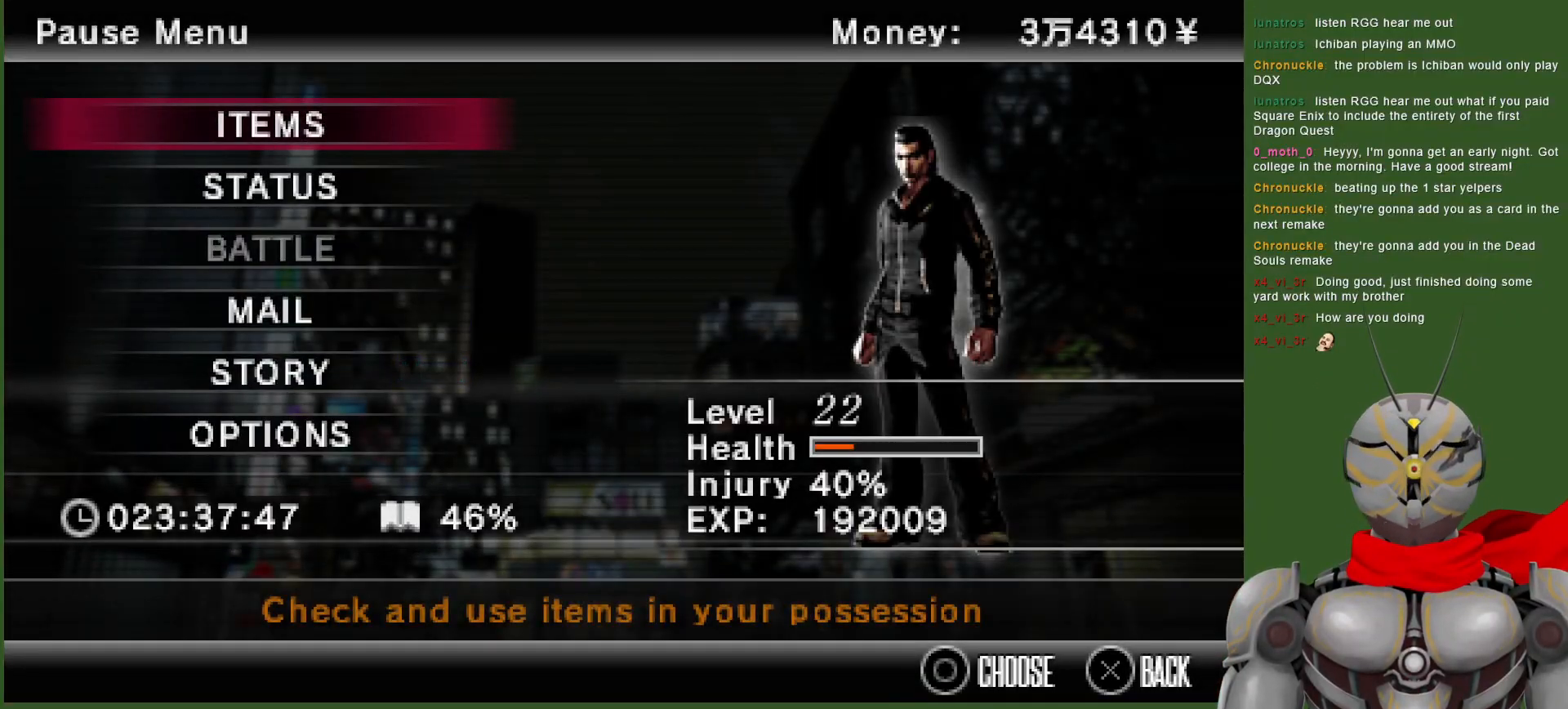
{"dt_ms": 500, "buttons": [], "left_stick": "center", "right_stick": "center", "events": [[17, "CIRCLE", "down"], [100, "CIRCLE", "up"]]}
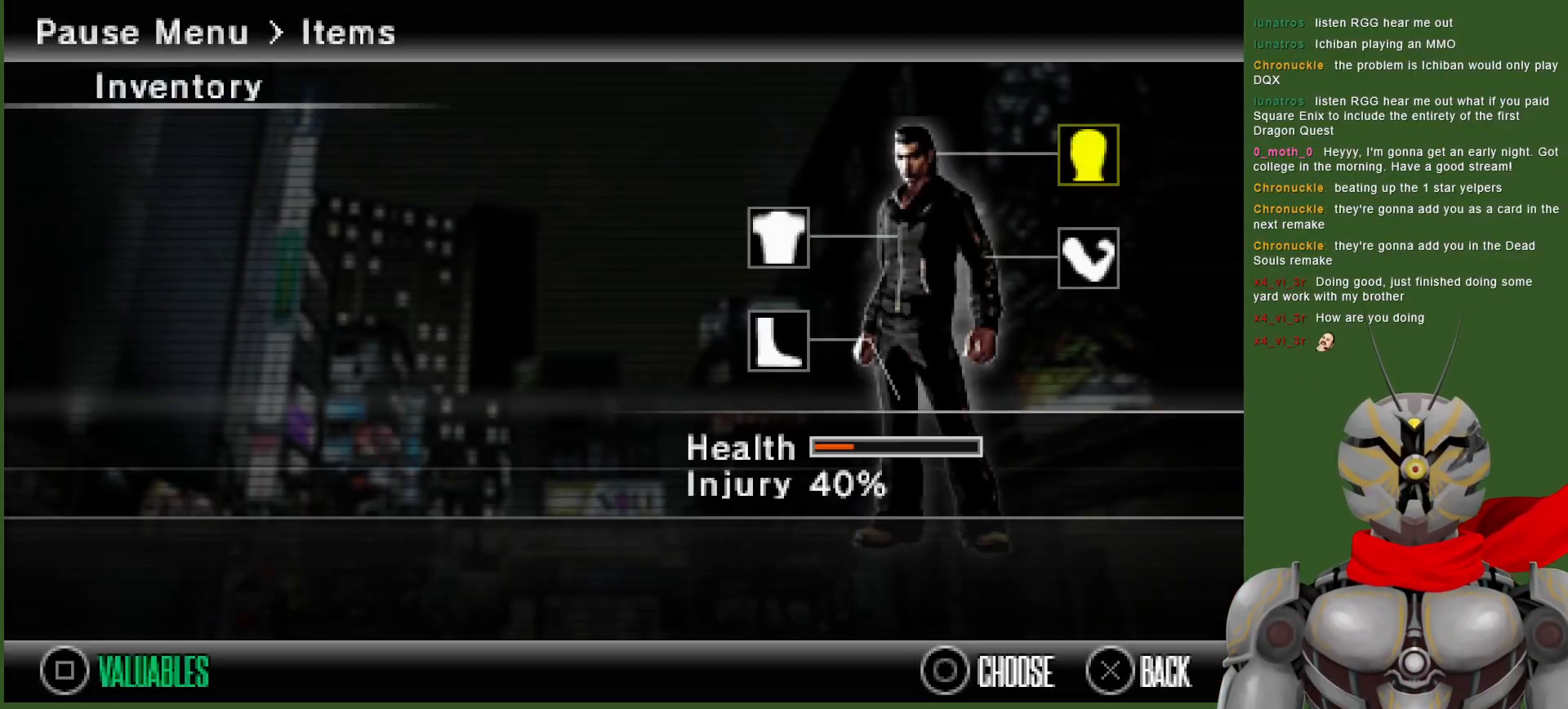
{"dt_ms": 500, "buttons": [], "left_stick": "center", "right_stick": "center", "events": []}
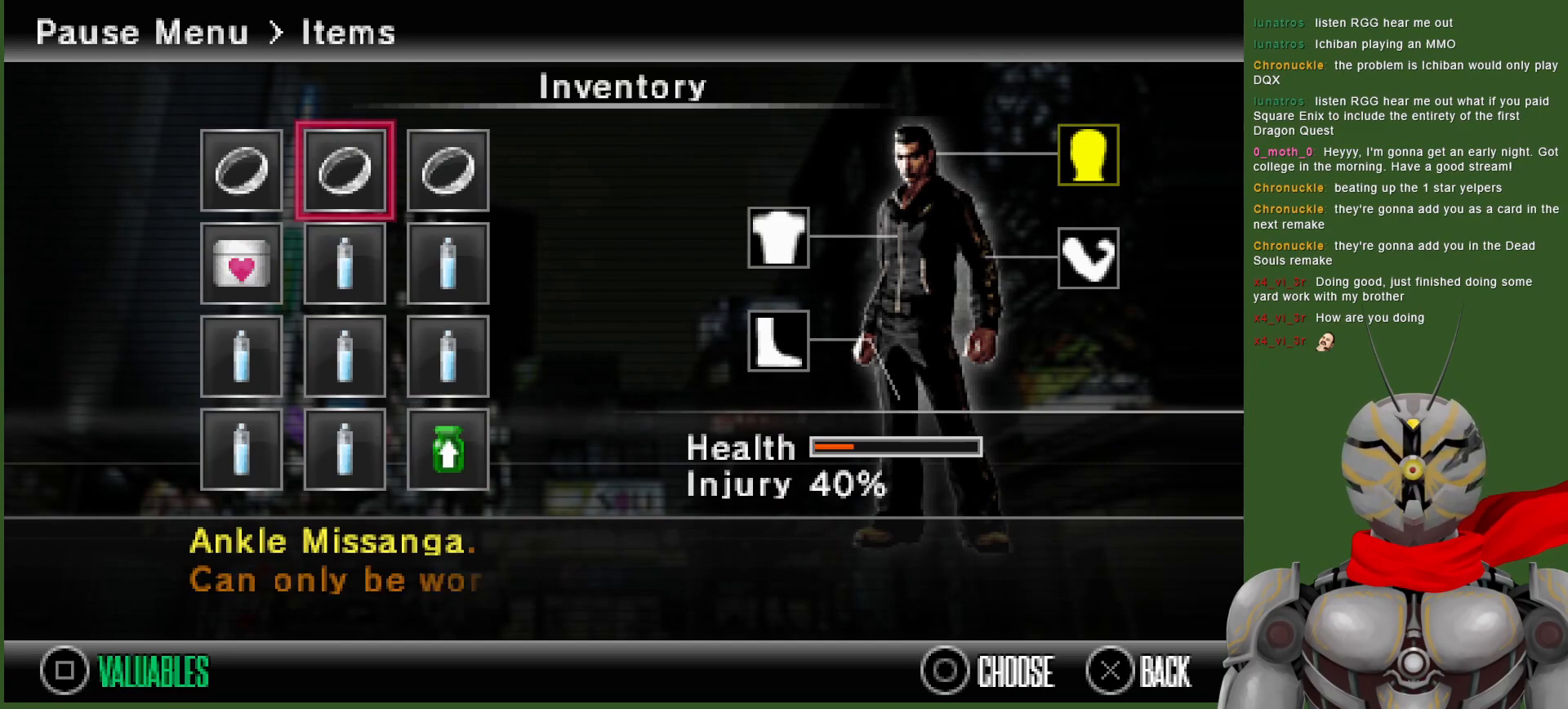
{"dt_ms": 500, "buttons": [], "left_stick": "center", "right_stick": "center", "events": []}
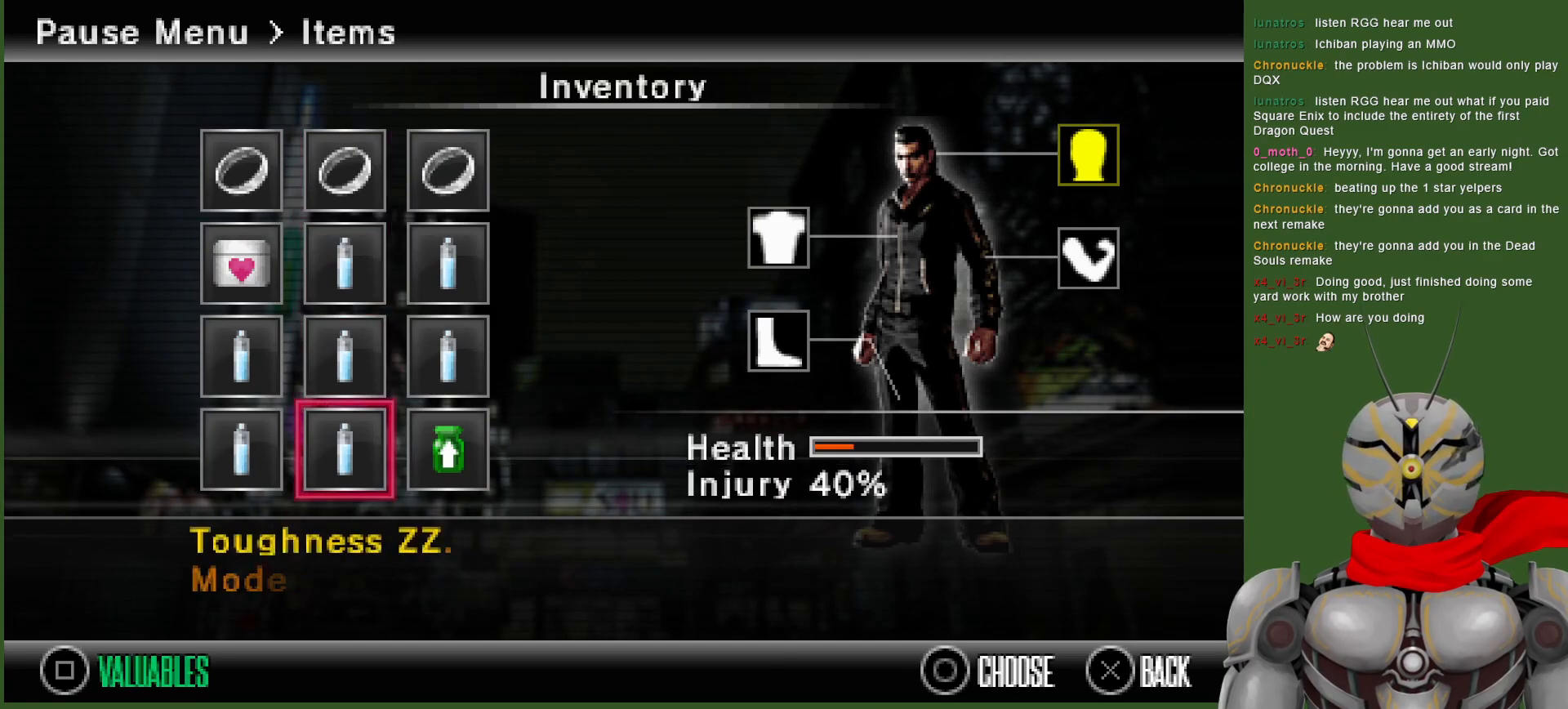
{"dt_ms": 500, "buttons": [], "left_stick": "center", "right_stick": "center", "events": [[200, "CIRCLE", "down"], [317, "CIRCLE", "up"]]}
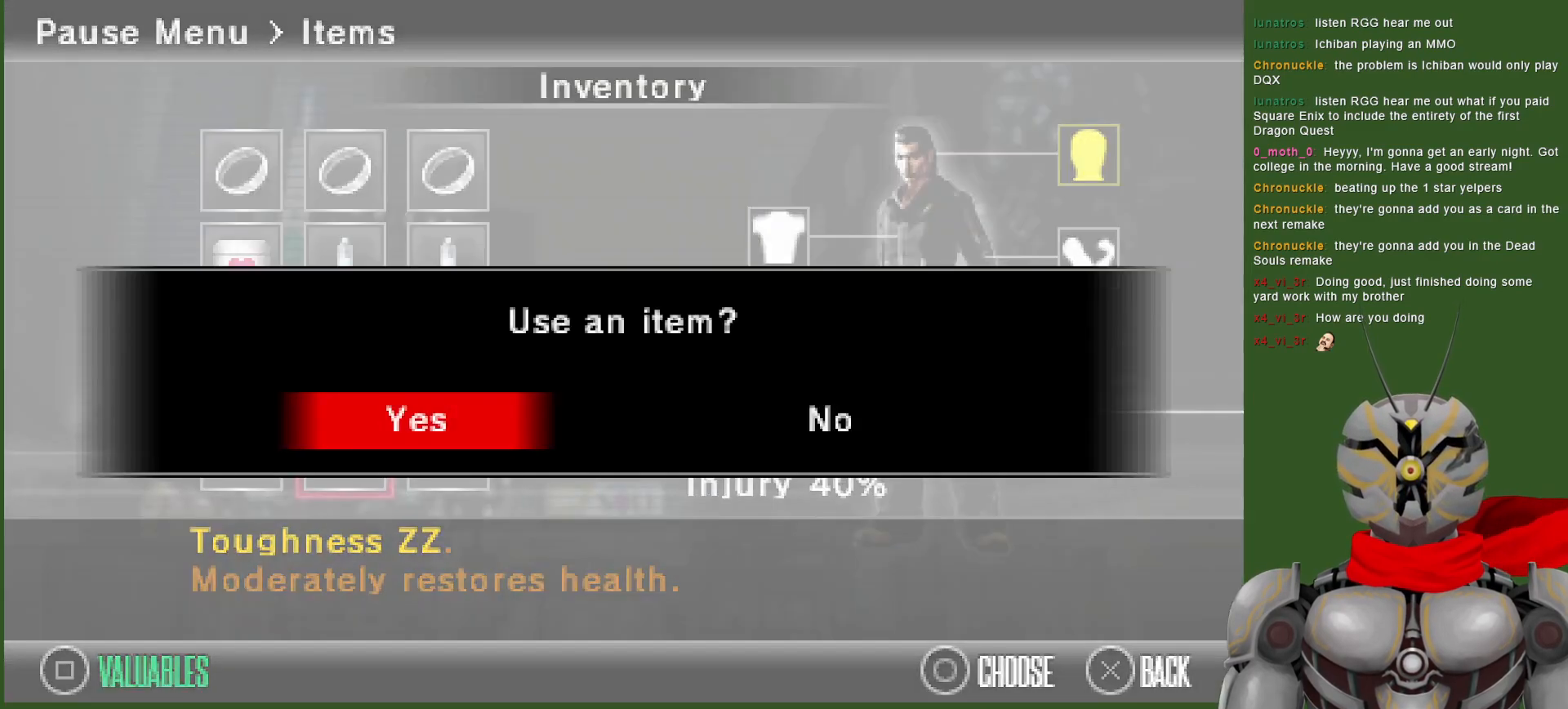
{"dt_ms": 500, "buttons": [], "left_stick": "center", "right_stick": "center", "events": [[100, "CIRCLE", "down"], [217, "CIRCLE", "up"]]}
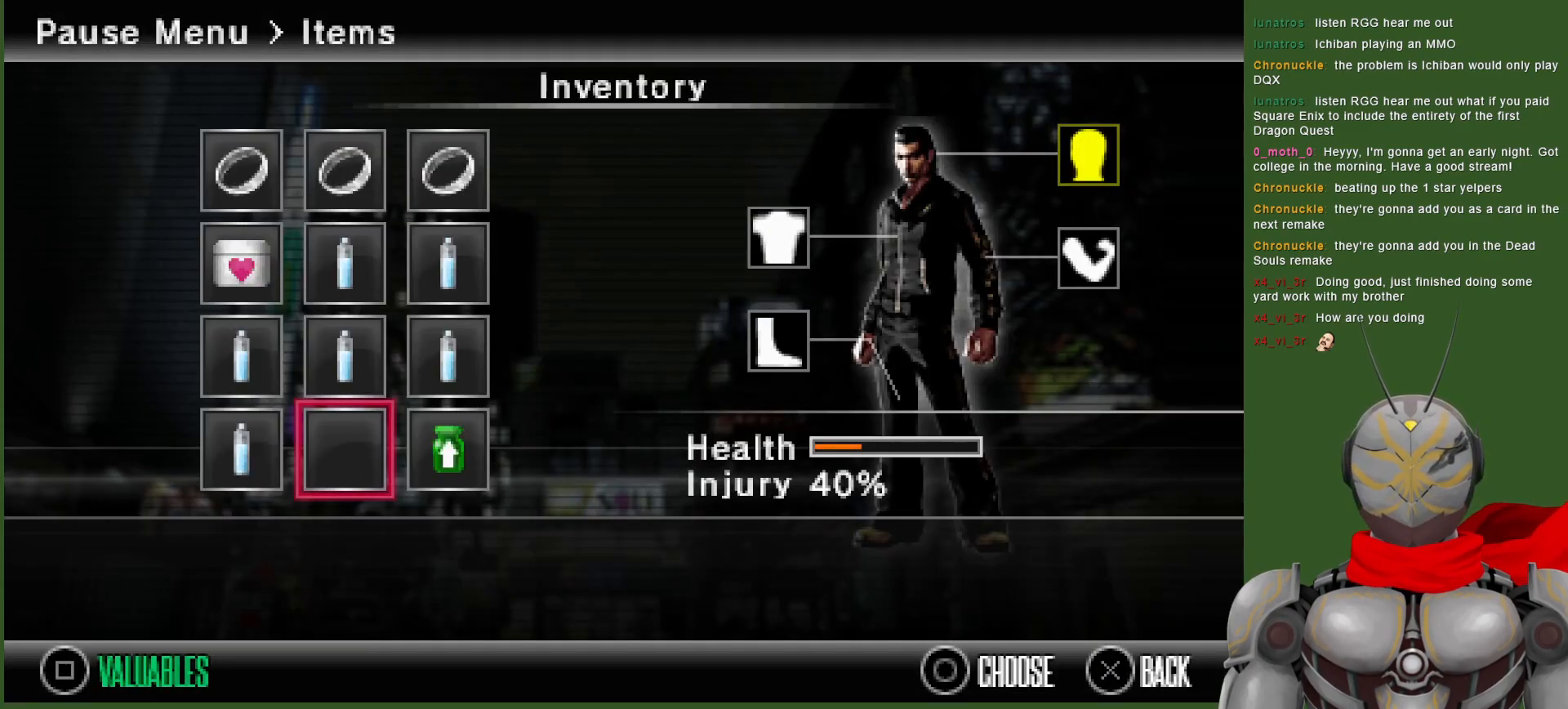
{"dt_ms": 500, "buttons": [], "left_stick": "center", "right_stick": "center", "events": [[350, "START", "down"], [500, "START", "up"]]}
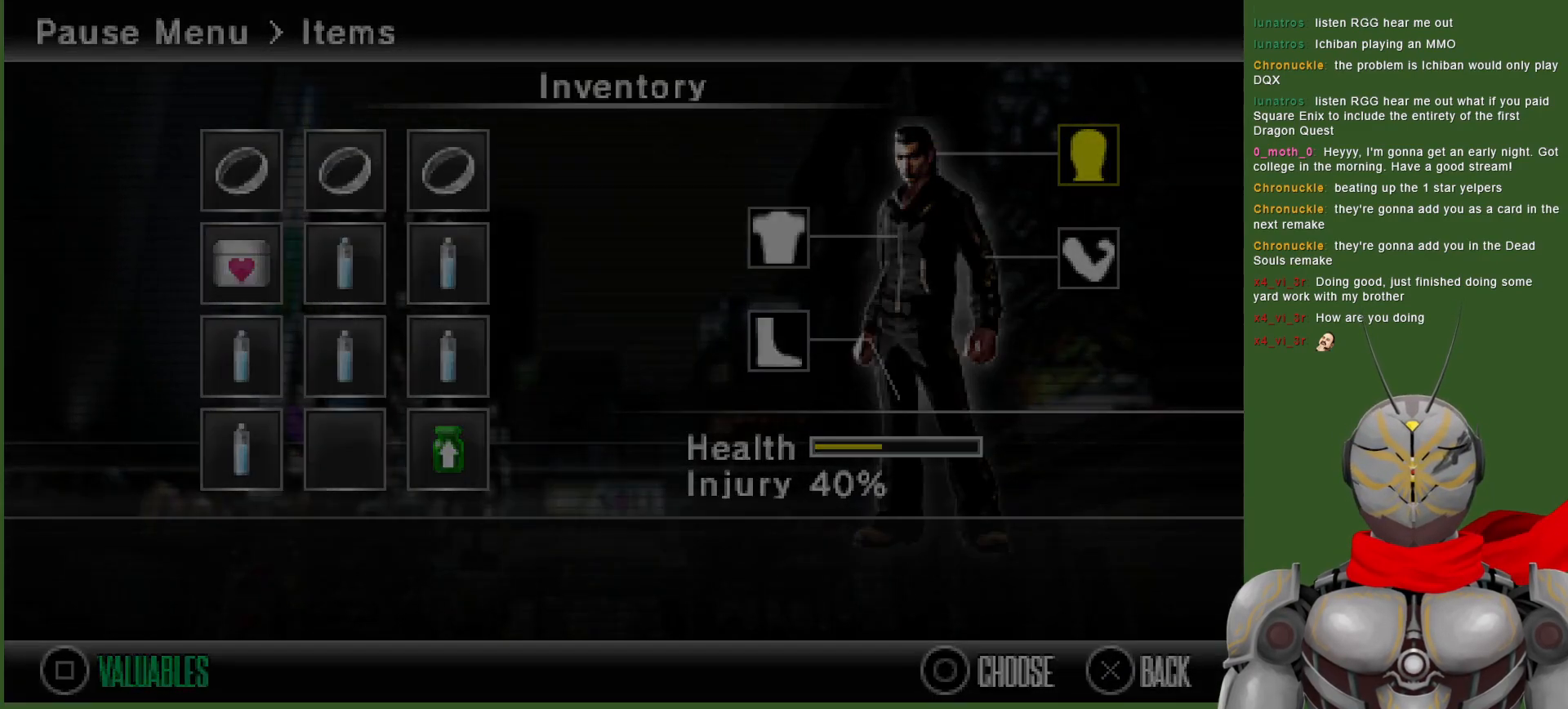
{"dt_ms": 500, "buttons": [], "left_stick": "center", "right_stick": "center", "events": []}
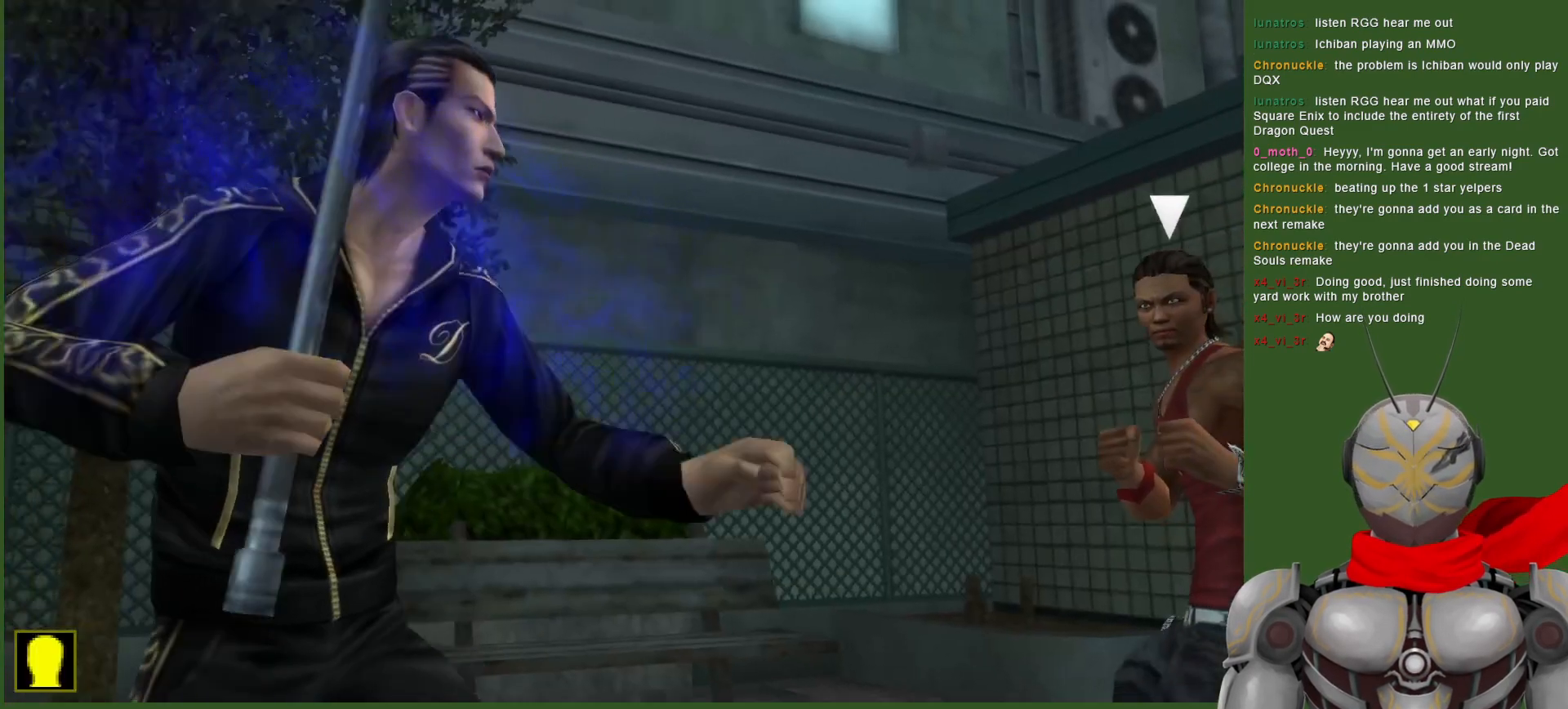
{"dt_ms": 500, "buttons": [], "left_stick": "center", "right_stick": "center", "events": [[117, "START", "down"], [233, "START", "up"]]}
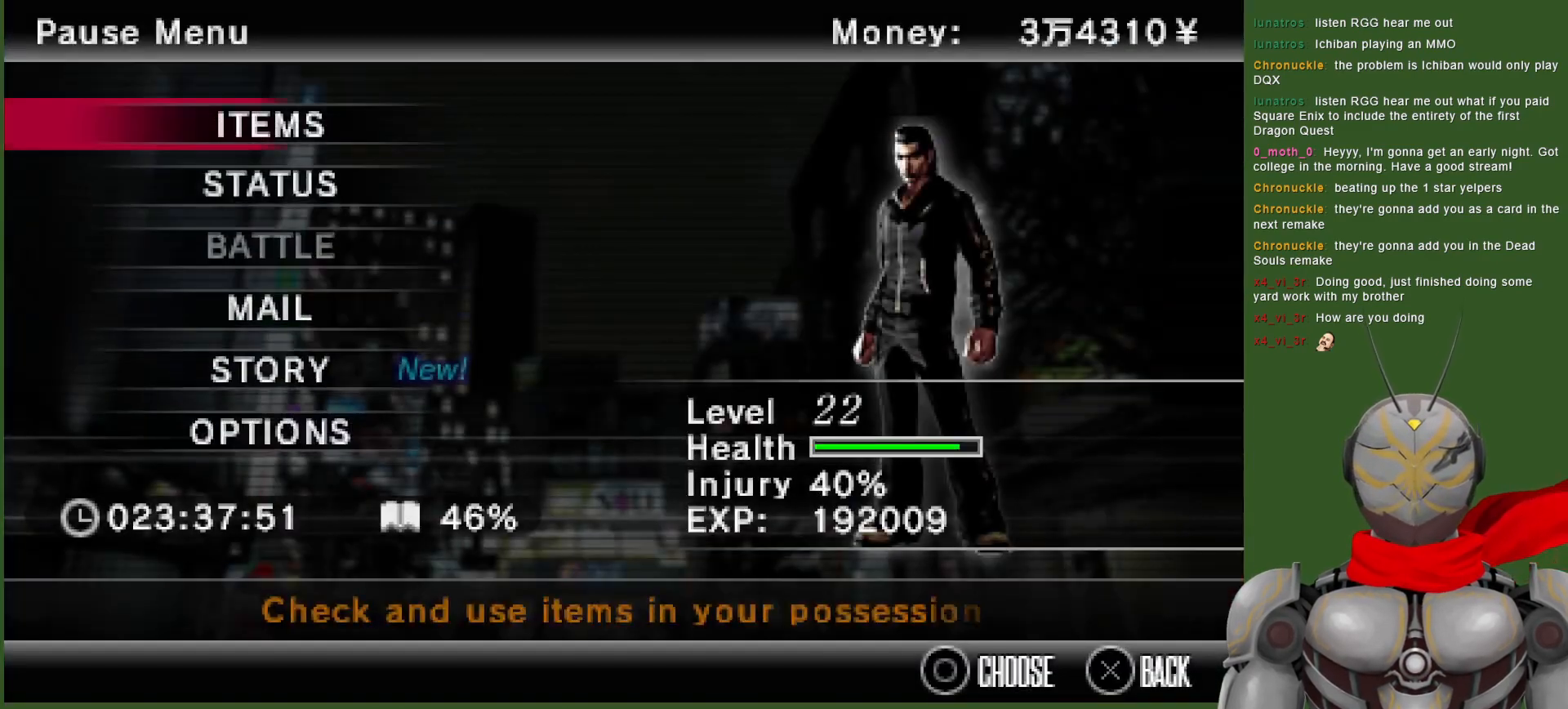
{"dt_ms": 500, "buttons": [], "left_stick": "center", "right_stick": "center", "events": [[250, "START", "down"], [367, "START", "up"]]}
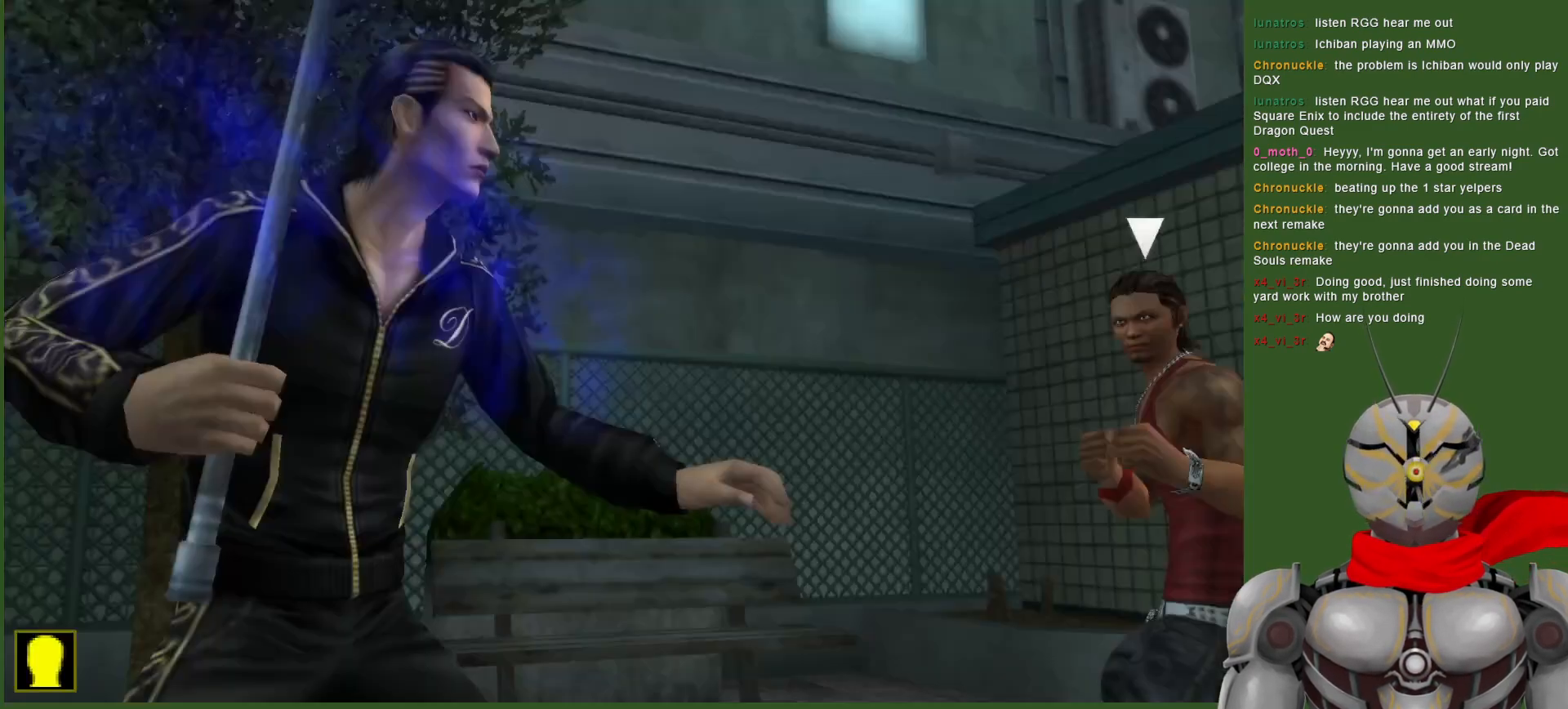
{"dt_ms": 500, "buttons": [], "left_stick": "center", "right_stick": "center", "events": []}
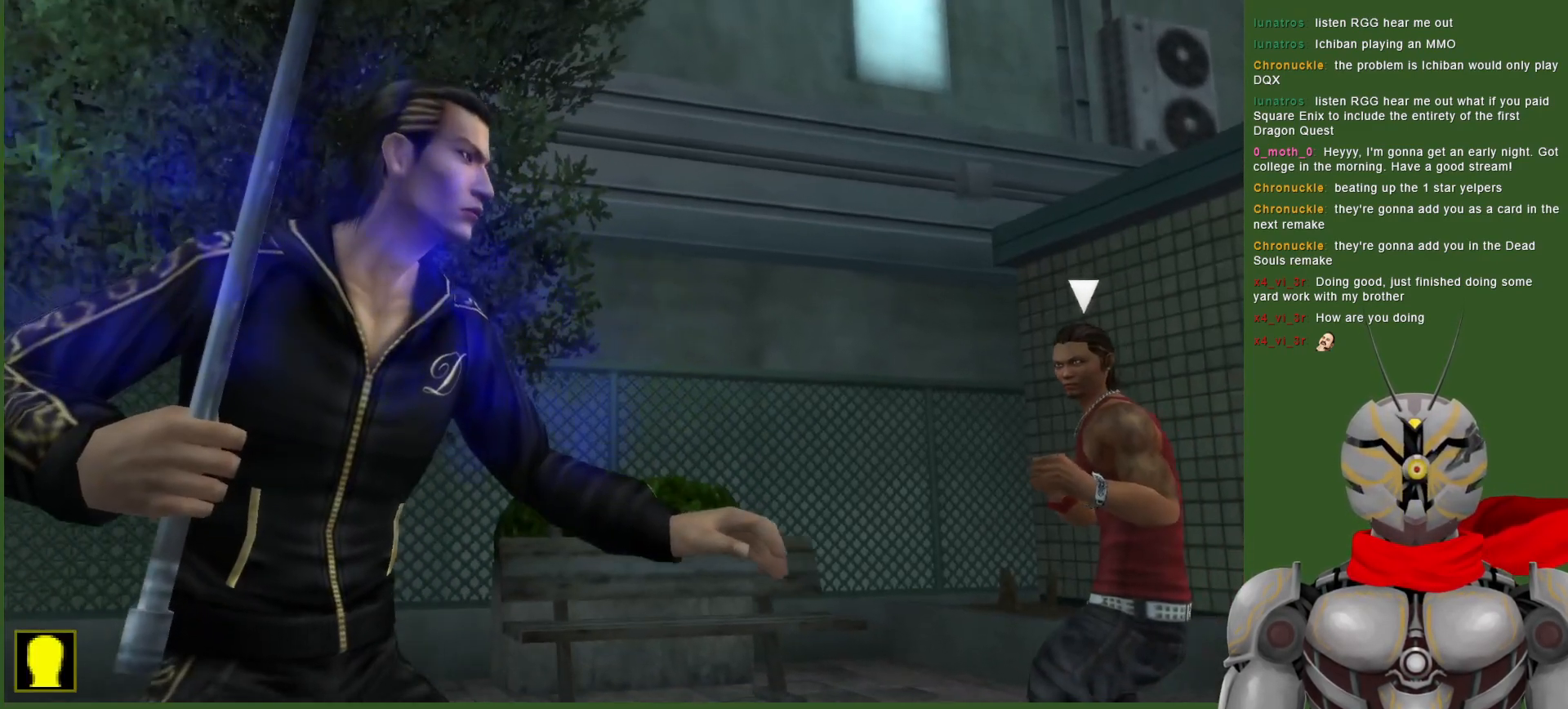
{"dt_ms": 500, "buttons": [], "left_stick": "center", "right_stick": "center", "events": [[17, "DPAD_RIGHT", "down"], [67, "DPAD_RIGHT", "up"]]}
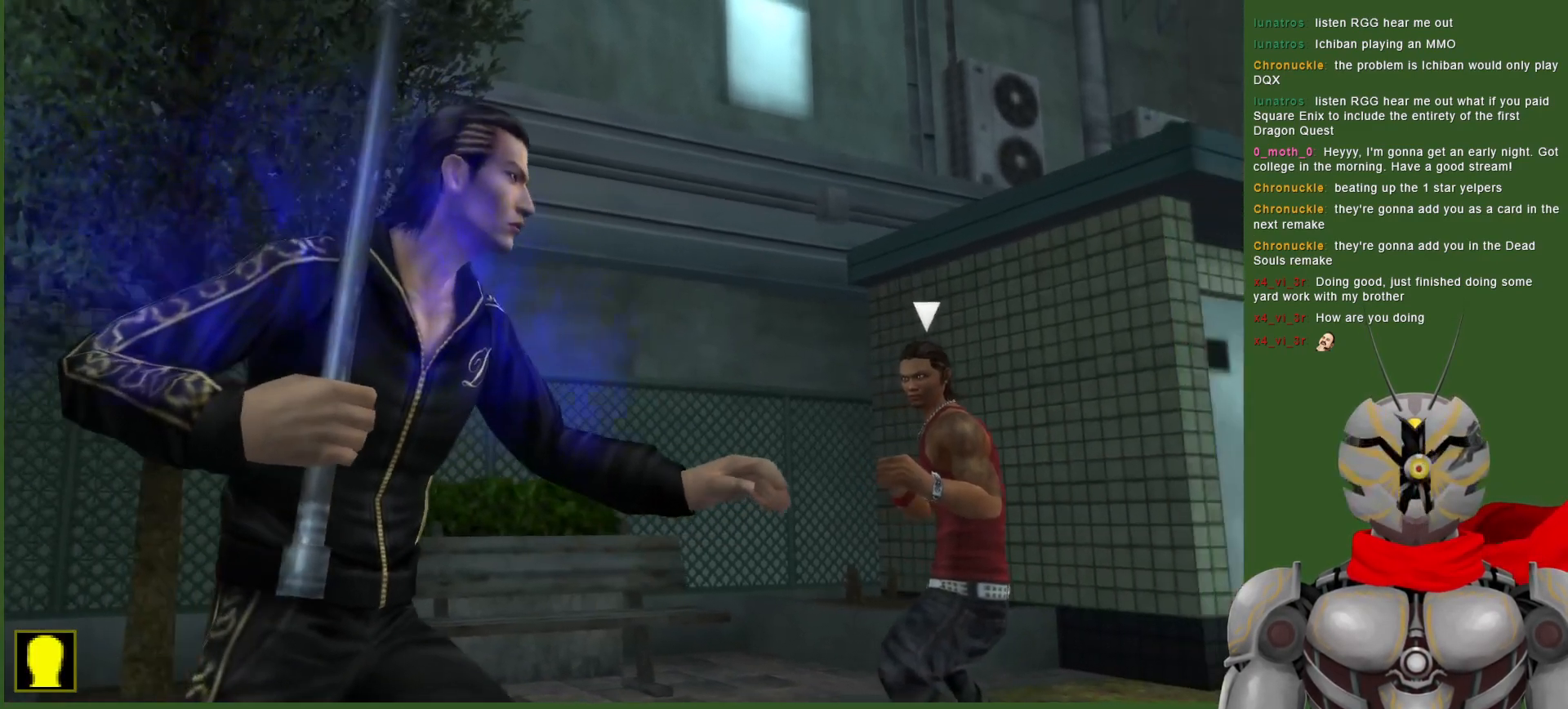
{"dt_ms": 500, "buttons": [], "left_stick": "center", "right_stick": "center", "events": []}